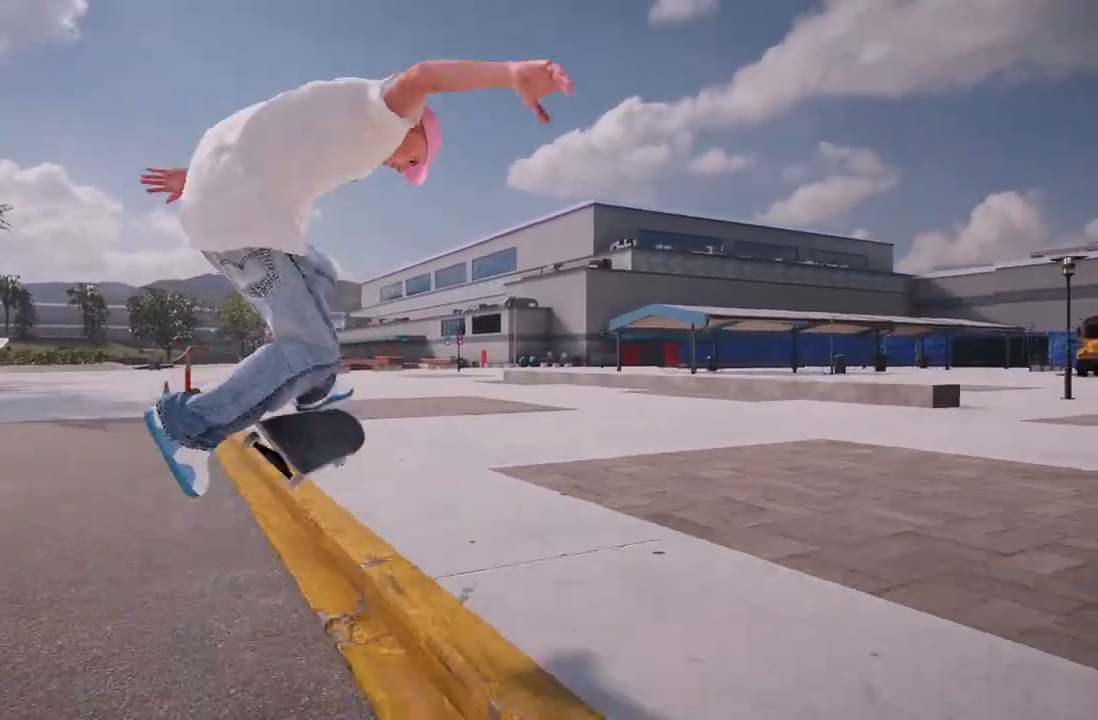
Gameplay with a controller (Xbox layout); each line is a JSON object with the inputs held at the frame after it. "events" lists button and stick changes between this image and that frame as [ms after this image, input, new state], when the widget could be followed in between.
{"buttons": [], "left_stick": "center", "right_stick": "center", "events": [[167, "R3", "down"], [200, "L3", "down"], [300, "R3", "up"], [317, "L3", "up"]]}
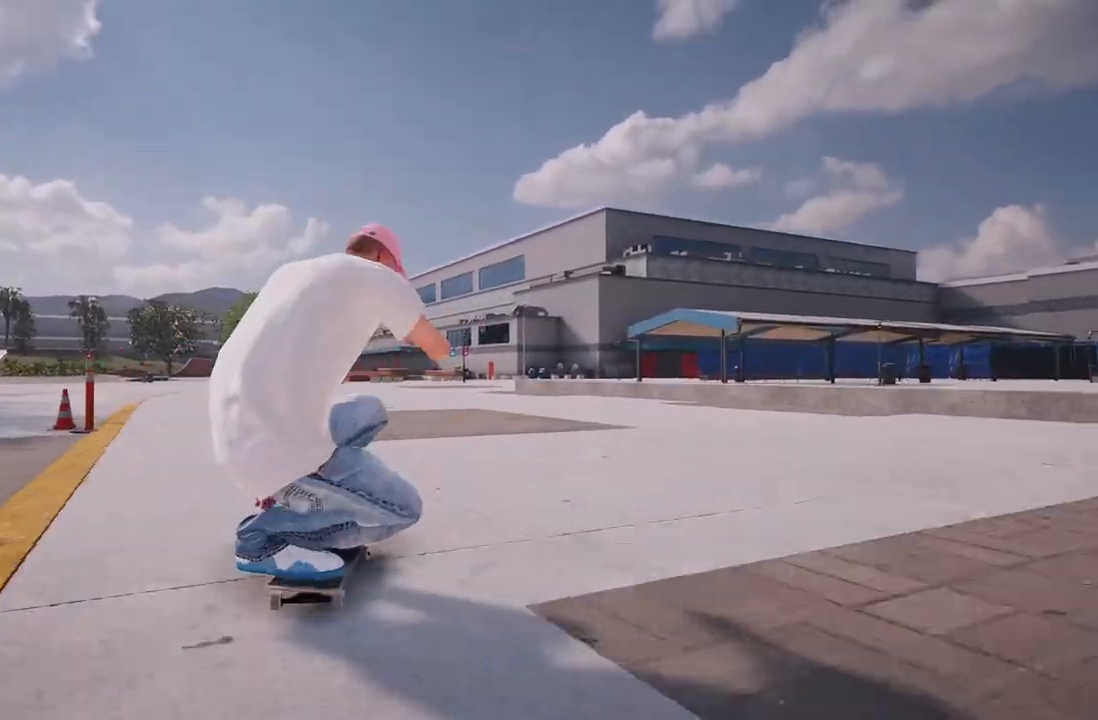
{"buttons": ["L2"], "left_stick": "center", "right_stick": "center", "events": [[117, "A", "down"], [117, "L2", "down"], [483, "A", "up"]]}
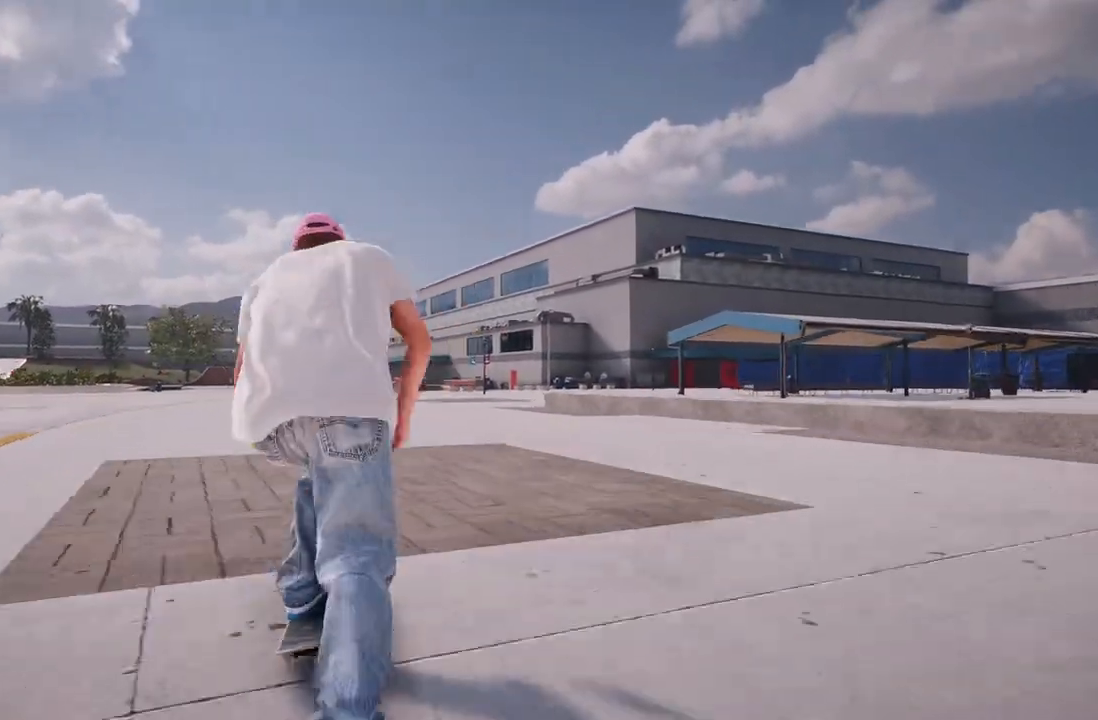
{"buttons": [], "left_stick": "center", "right_stick": "center", "events": [[17, "L2", "up"], [167, "L2", "down"], [333, "L2", "up"]]}
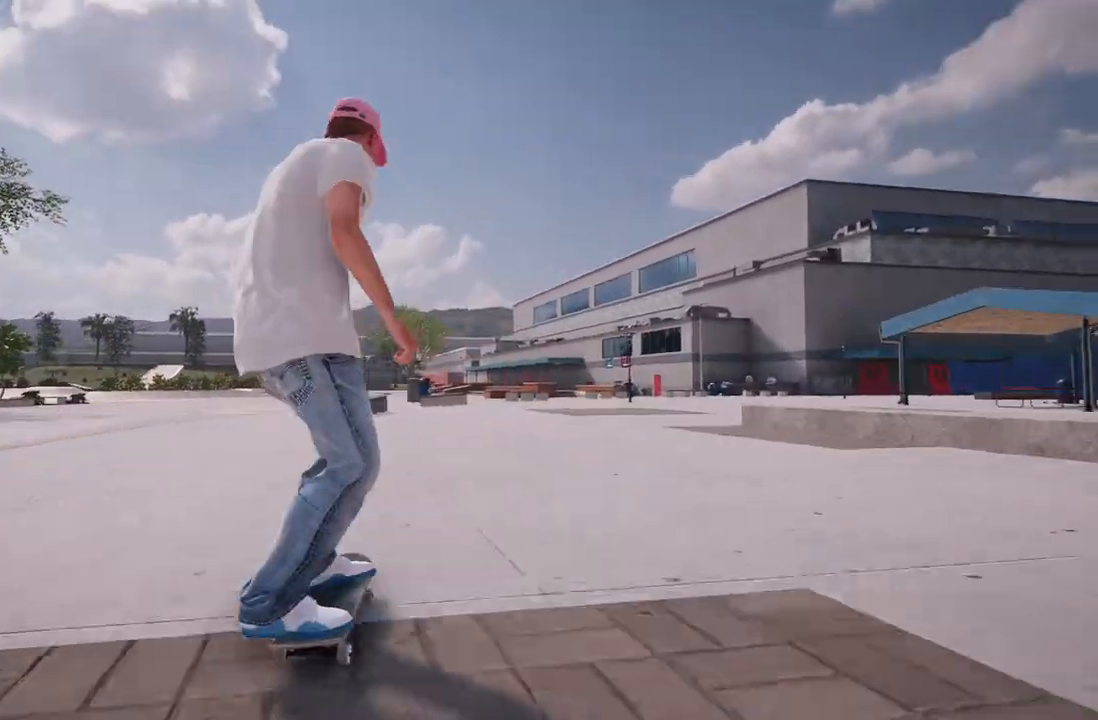
{"buttons": ["L2"], "left_stick": "center", "right_stick": "center", "events": [[250, "L2", "down"]]}
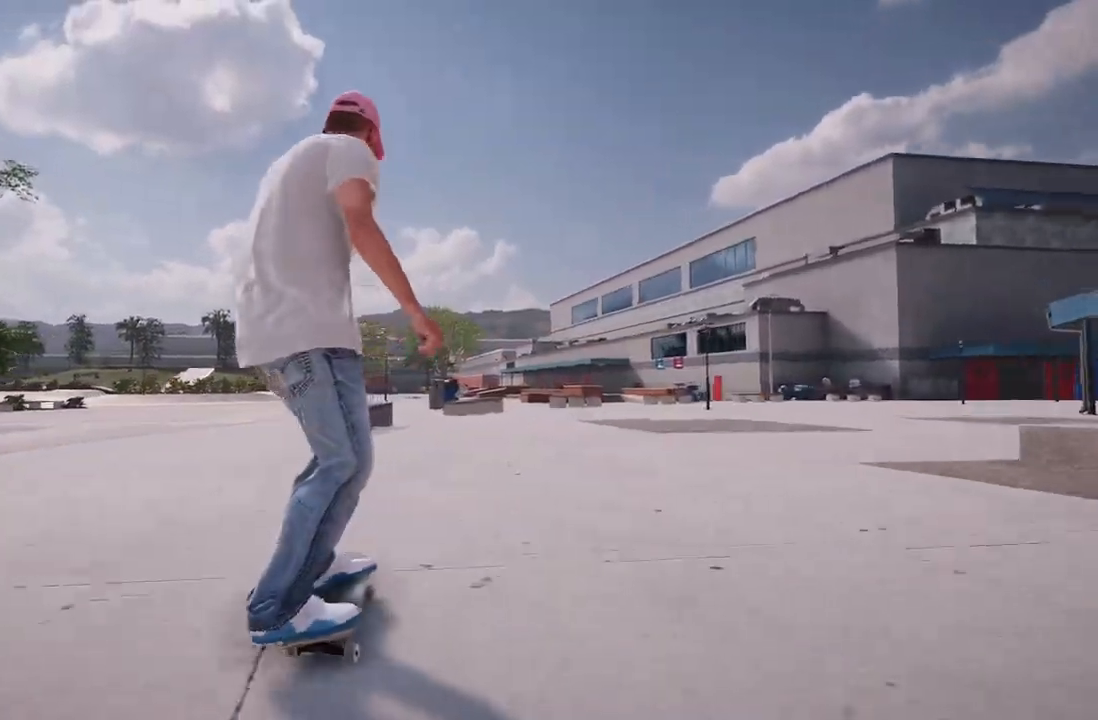
{"buttons": ["L2"], "left_stick": "down-right", "right_stick": "down", "events": [[100, "right_stick", "down"], [167, "left_stick", "down"], [300, "left_stick", "down-right"]]}
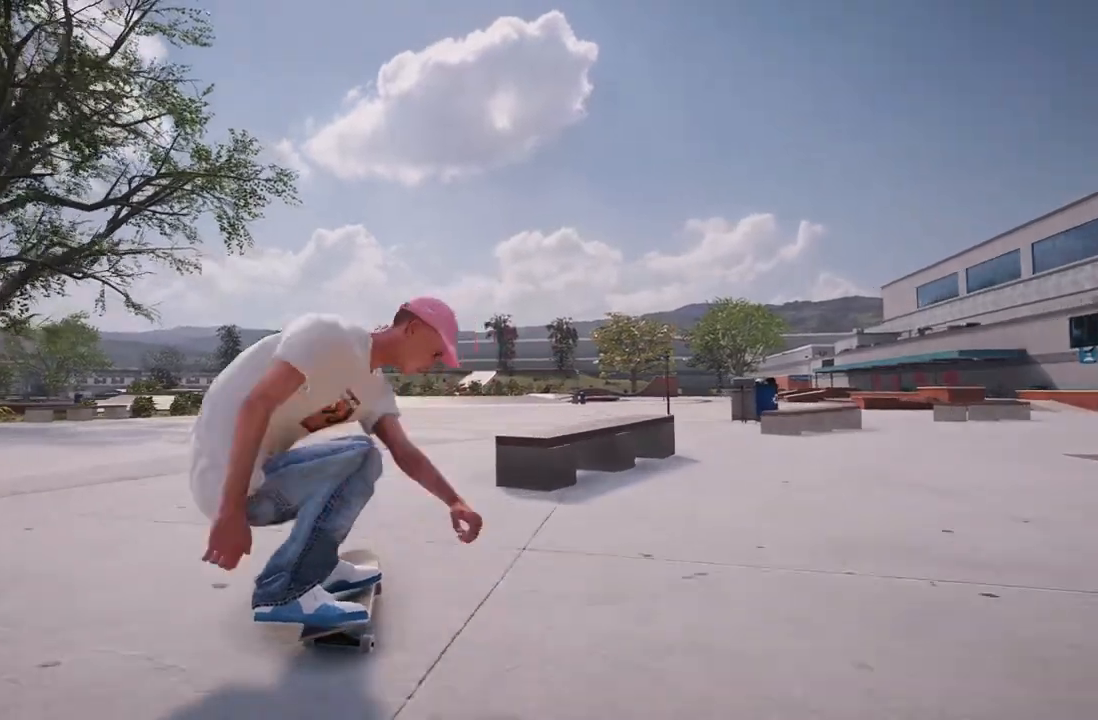
{"buttons": ["L2"], "left_stick": "up-left", "right_stick": "up-right", "events": [[117, "left_stick", "center"], [167, "right_stick", "center"], [200, "left_stick", "up-left"], [217, "right_stick", "right"], [300, "right_stick", "up-right"]]}
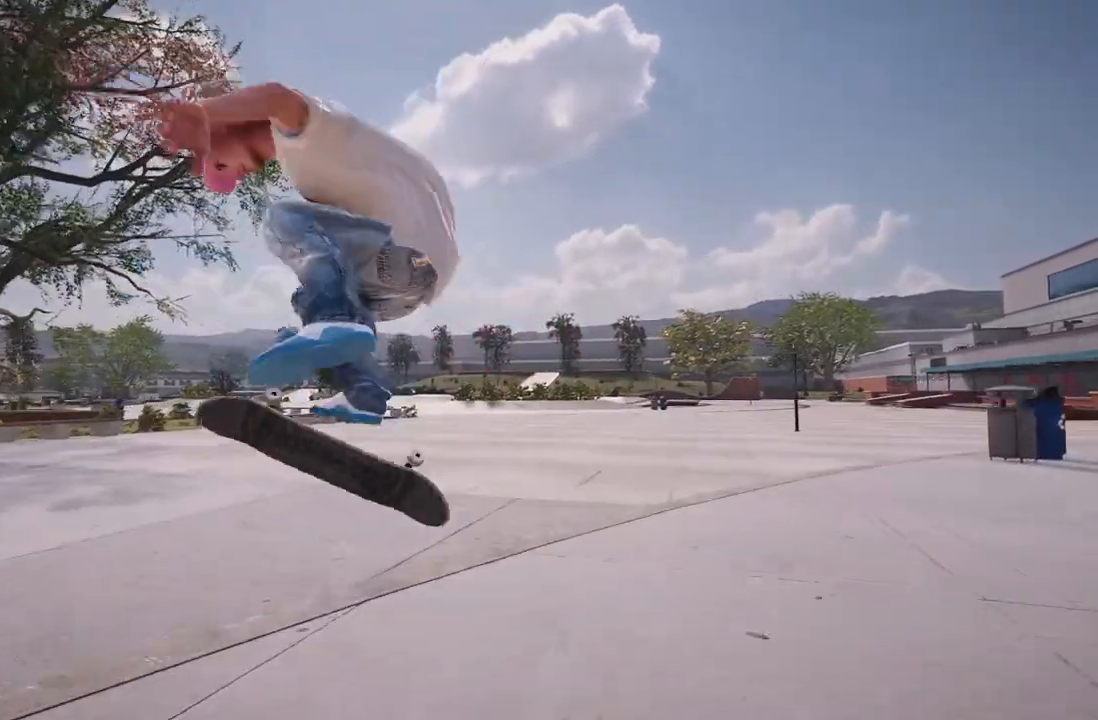
{"buttons": ["L2"], "left_stick": "up-left", "right_stick": "up-right", "events": [[100, "R3", "down"], [117, "L3", "down"], [233, "R3", "up"], [267, "L3", "up"]]}
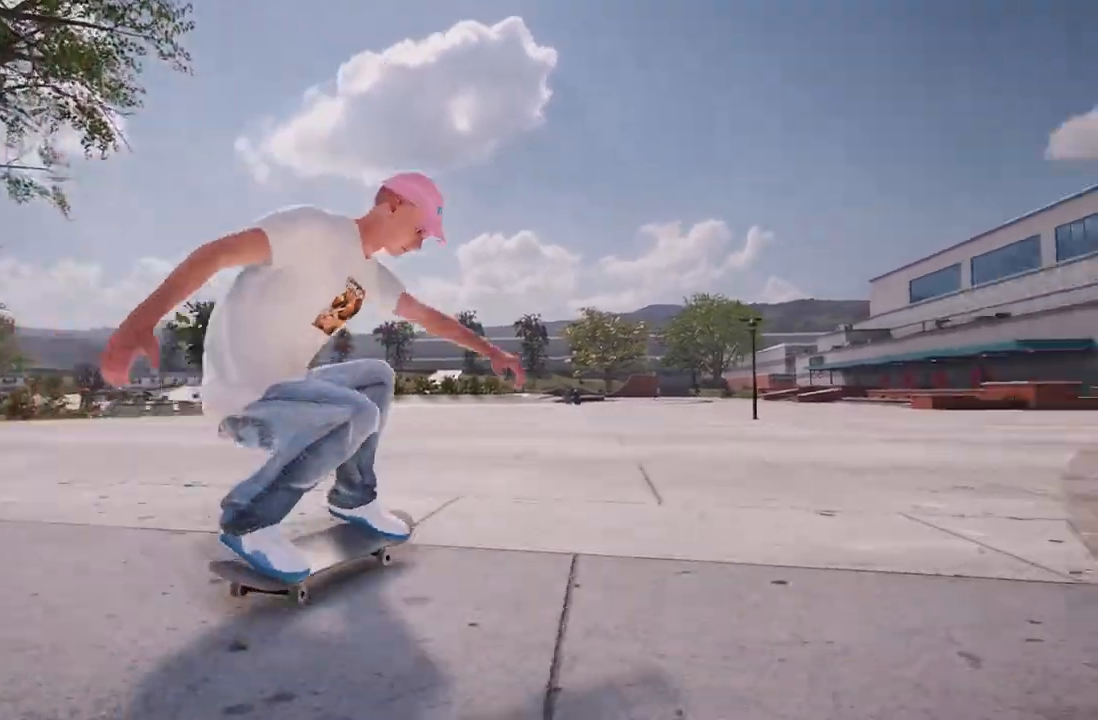
{"buttons": ["L2"], "left_stick": "center", "right_stick": "center", "events": [[33, "L2", "up"], [50, "right_stick", "right"], [200, "right_stick", "center"], [417, "left_stick", "center"], [450, "L2", "down"]]}
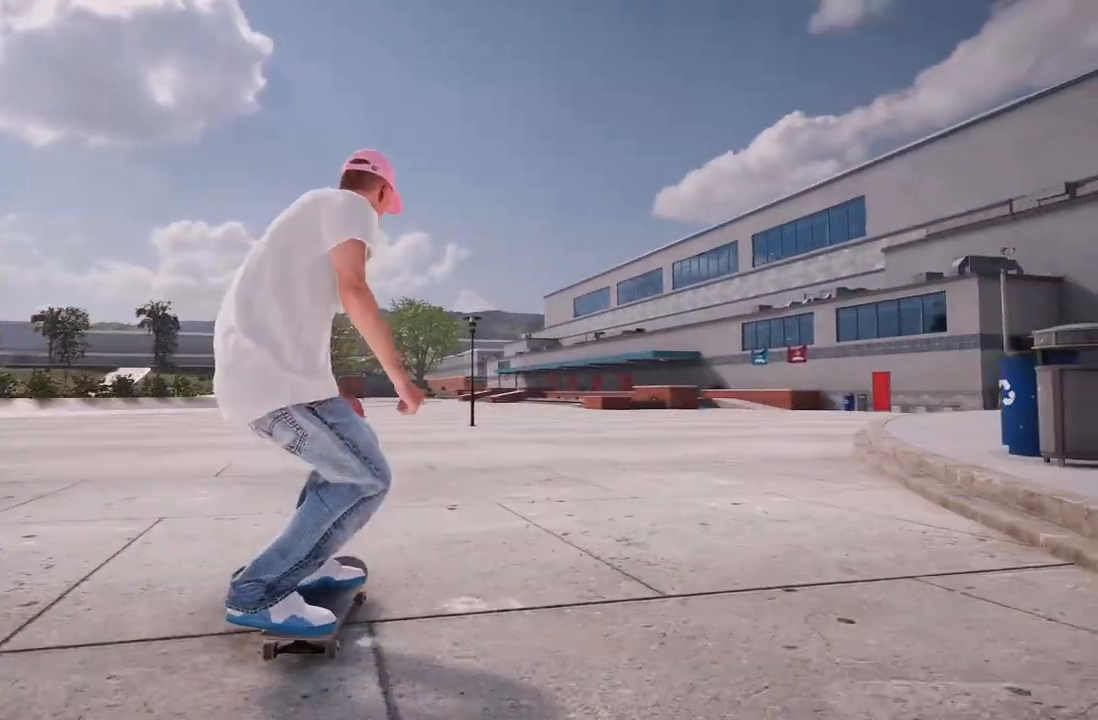
{"buttons": ["A"], "left_stick": "center", "right_stick": "center", "events": [[17, "A", "down"], [100, "L2", "up"], [217, "R2", "down"], [400, "R2", "up"]]}
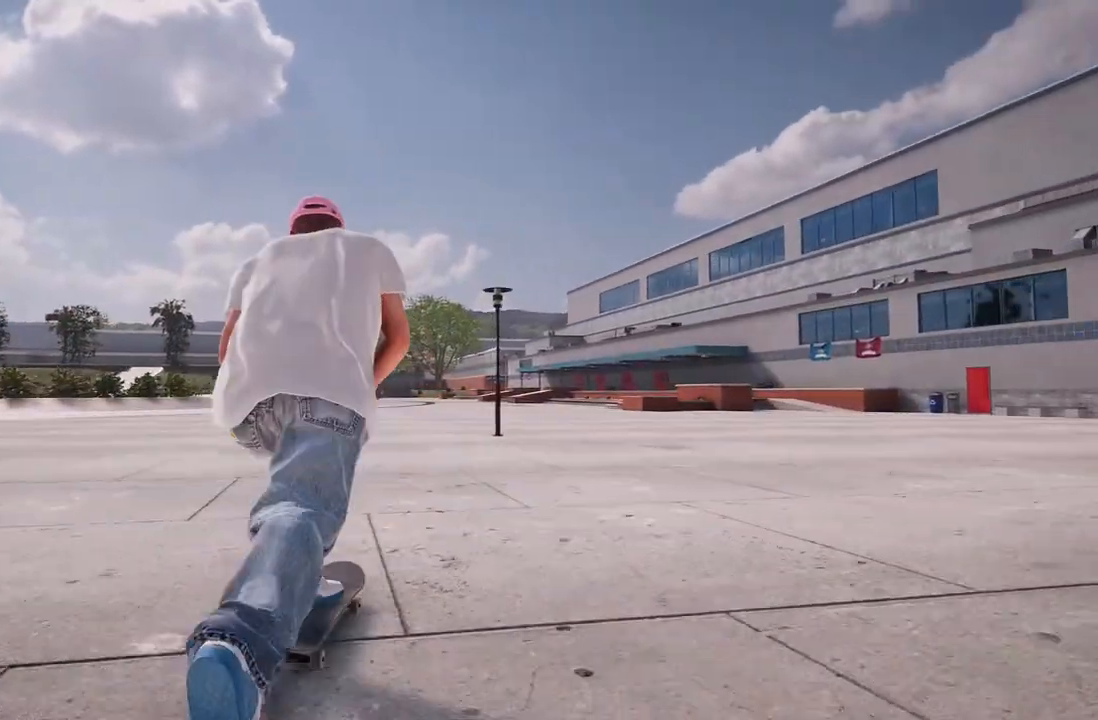
{"buttons": [], "left_stick": "center", "right_stick": "center", "events": [[67, "A", "up"], [67, "L2", "down"], [467, "L2", "up"]]}
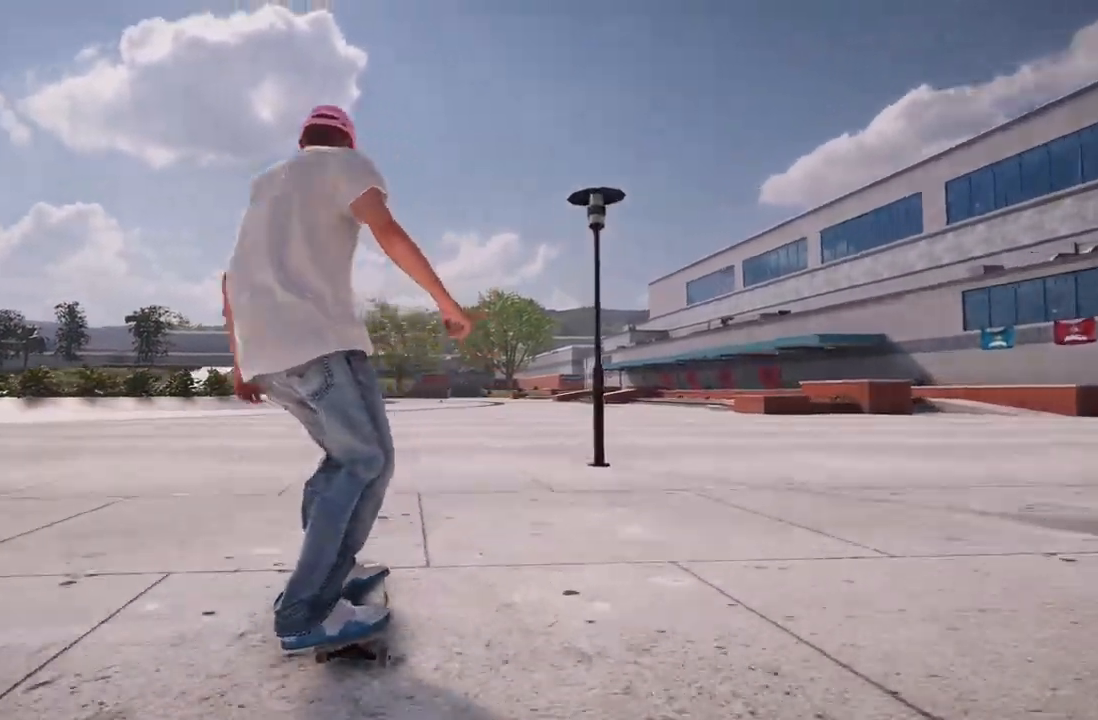
{"buttons": [], "left_stick": "center", "right_stick": "center", "events": []}
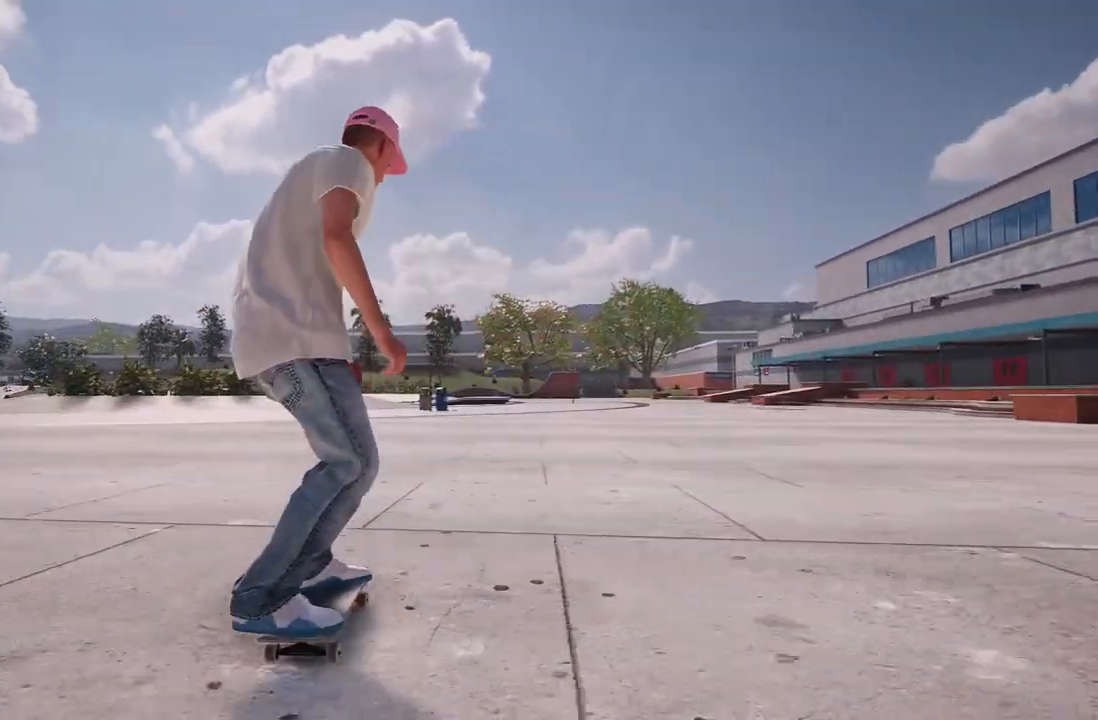
{"buttons": [], "left_stick": "center", "right_stick": "center", "events": []}
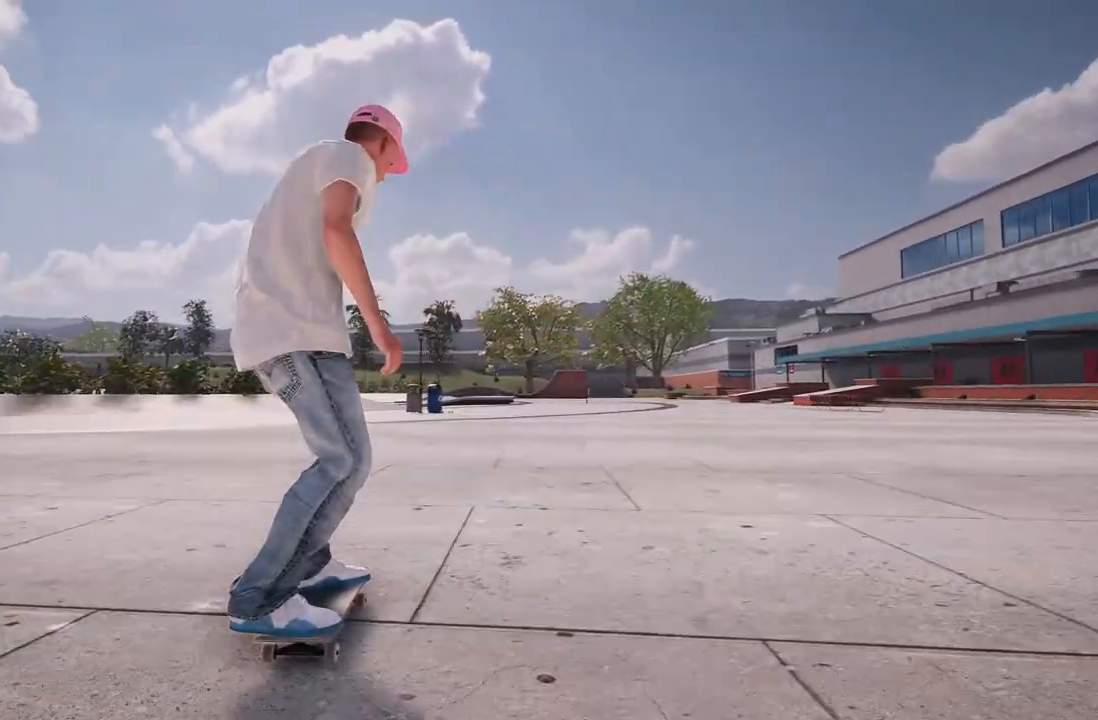
{"buttons": ["L2"], "left_stick": "center", "right_stick": "center", "events": [[367, "L2", "down"]]}
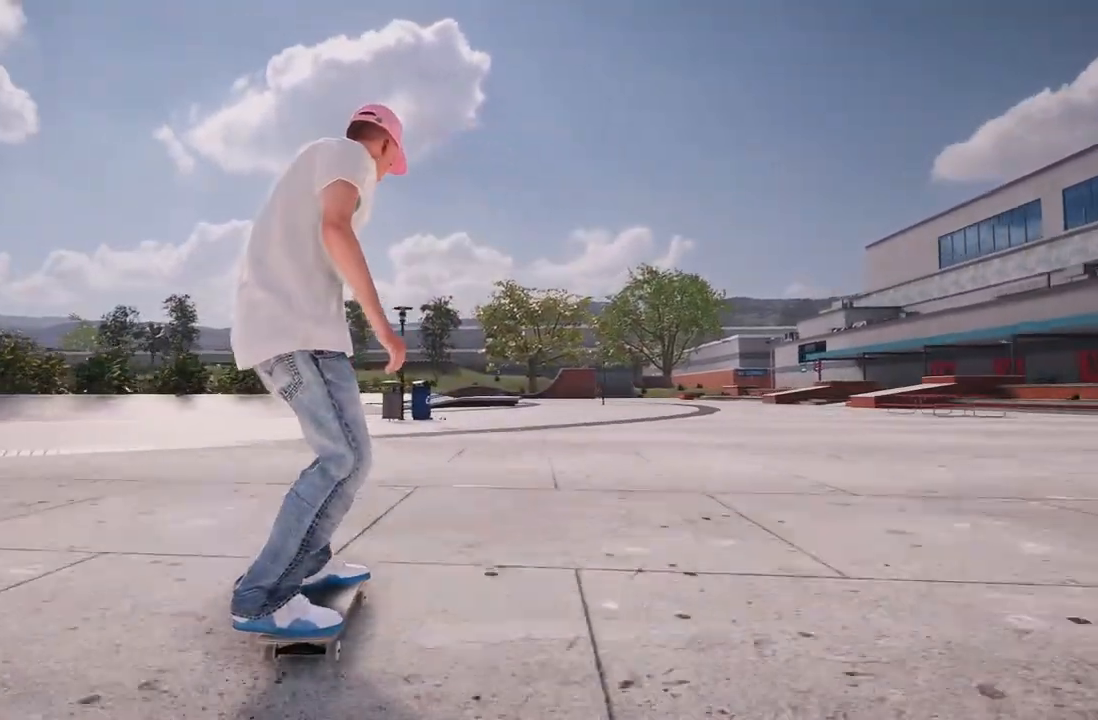
{"buttons": ["L2"], "left_stick": "center", "right_stick": "center", "events": [[83, "L2", "up"], [267, "L2", "down"]]}
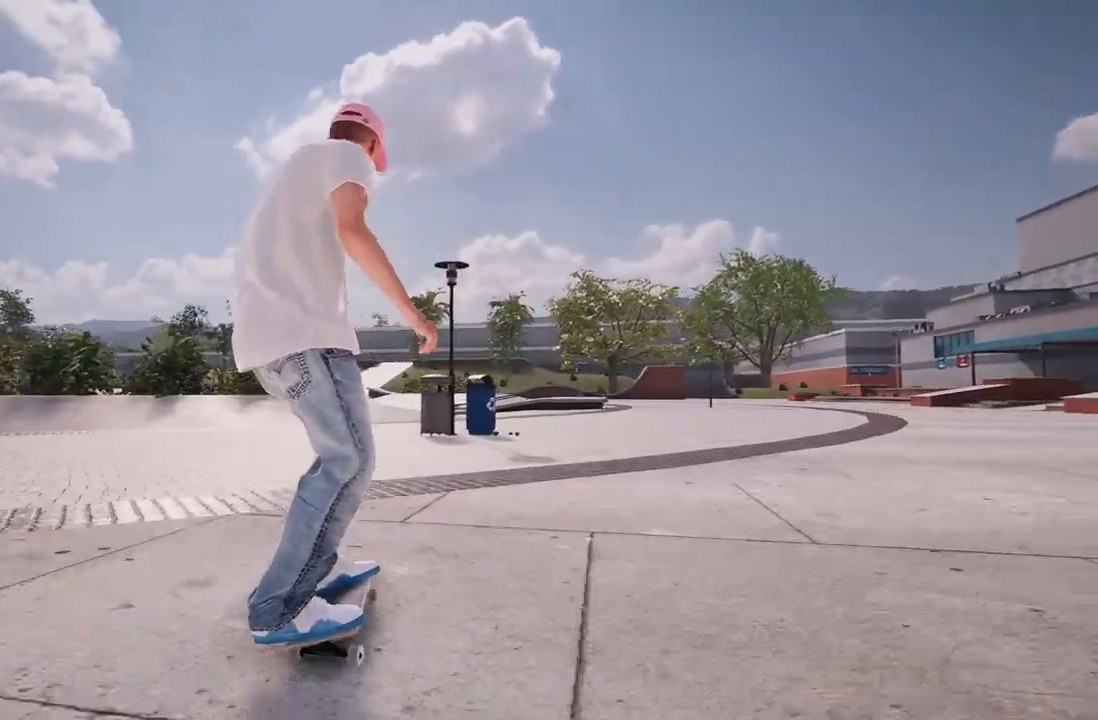
{"buttons": ["L2"], "left_stick": "center", "right_stick": "center", "events": [[17, "L2", "up"], [500, "L2", "down"]]}
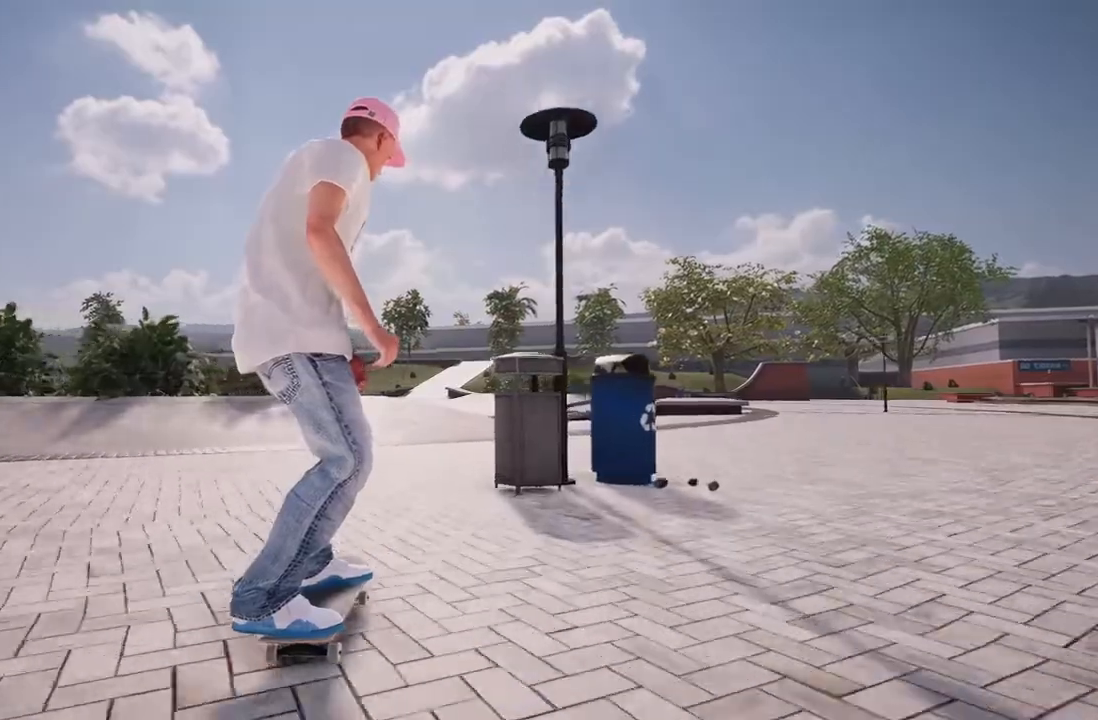
{"buttons": ["L2"], "left_stick": "center", "right_stick": "center", "events": [[133, "L2", "up"], [350, "L2", "down"]]}
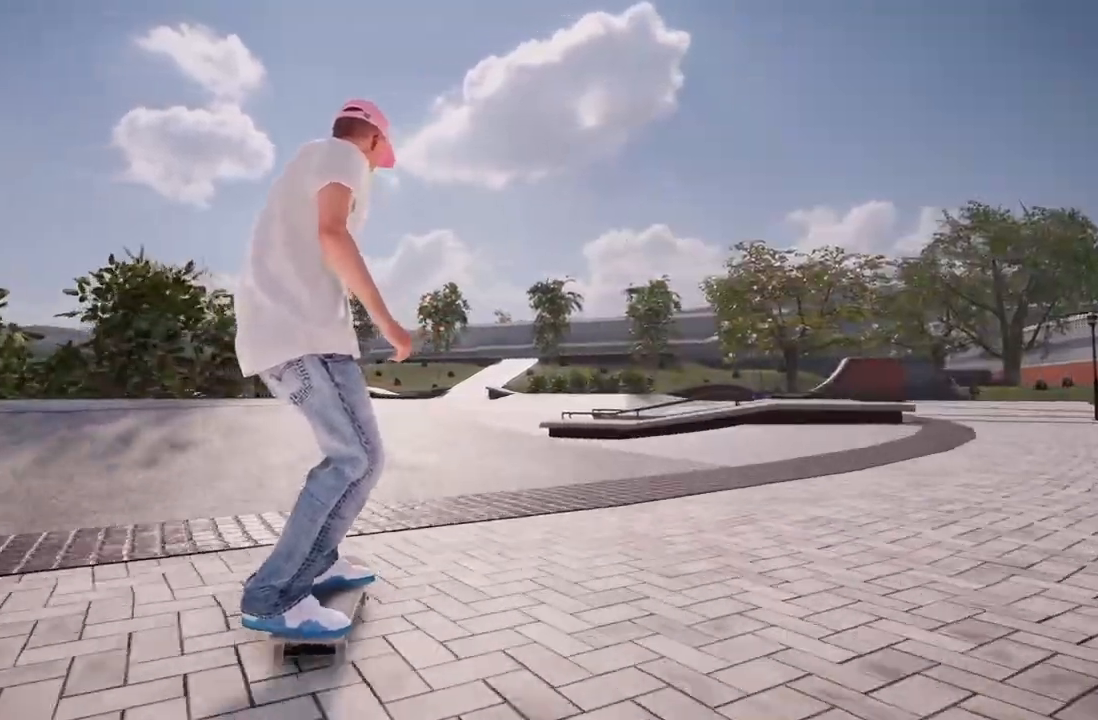
{"buttons": ["L2"], "left_stick": "center", "right_stick": "center", "events": [[117, "right_stick", "up"], [150, "left_stick", "up"], [217, "right_stick", "left"], [250, "left_stick", "center"], [317, "right_stick", "center"]]}
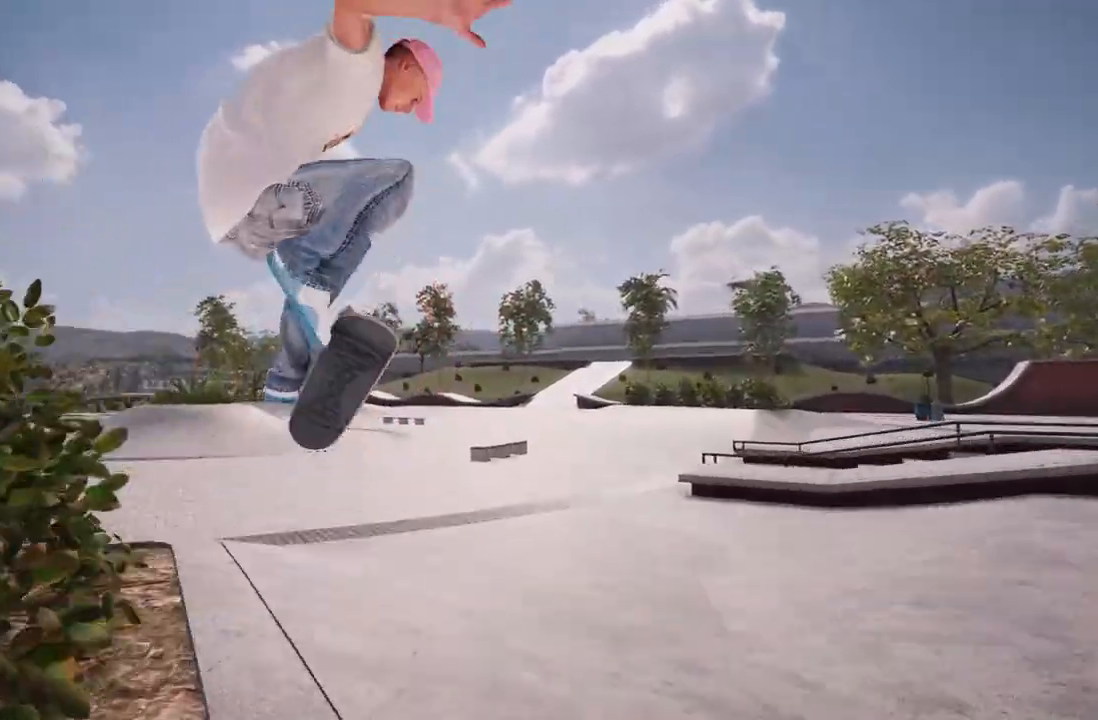
{"buttons": [], "left_stick": "center", "right_stick": "center", "events": [[167, "R3", "down"], [183, "L3", "down"], [283, "L3", "up"], [283, "R3", "up"], [367, "L2", "up"]]}
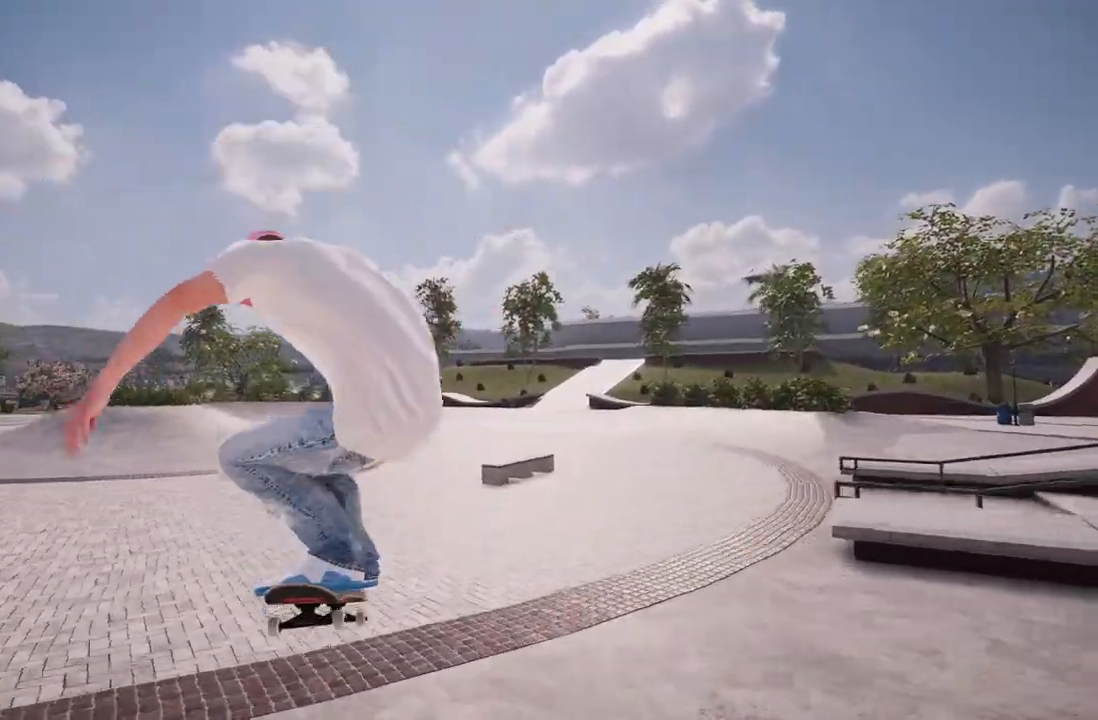
{"buttons": ["L2"], "left_stick": "center", "right_stick": "center", "events": [[417, "L2", "down"]]}
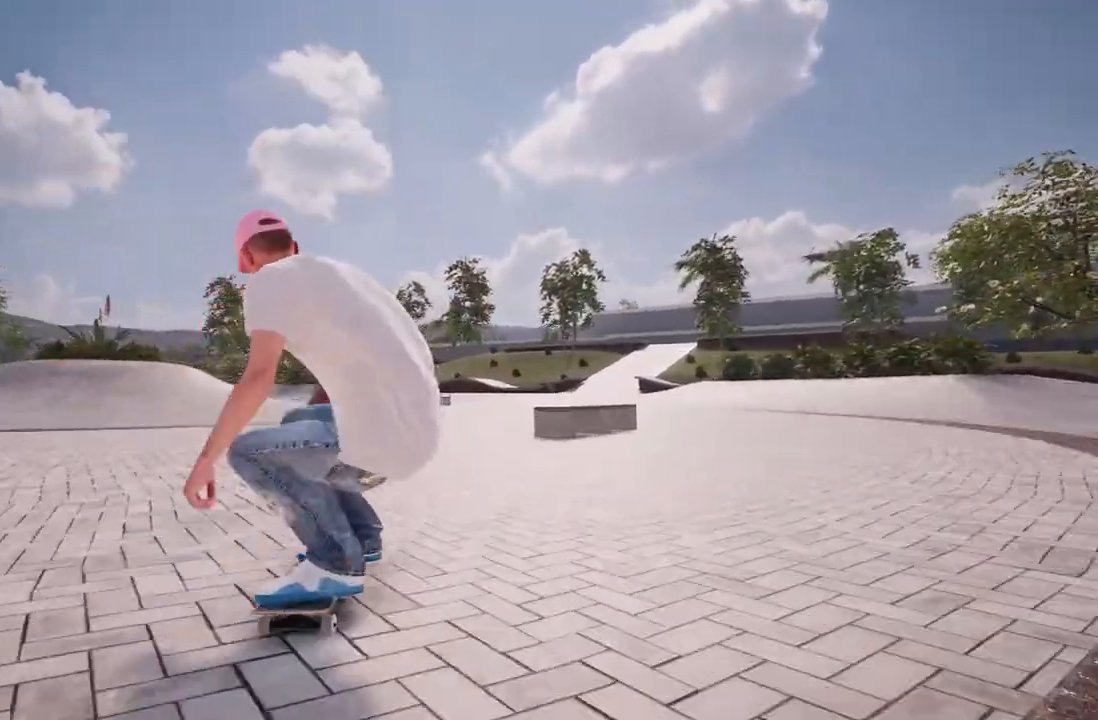
{"buttons": [], "left_stick": "center", "right_stick": "center", "events": [[183, "L2", "up"]]}
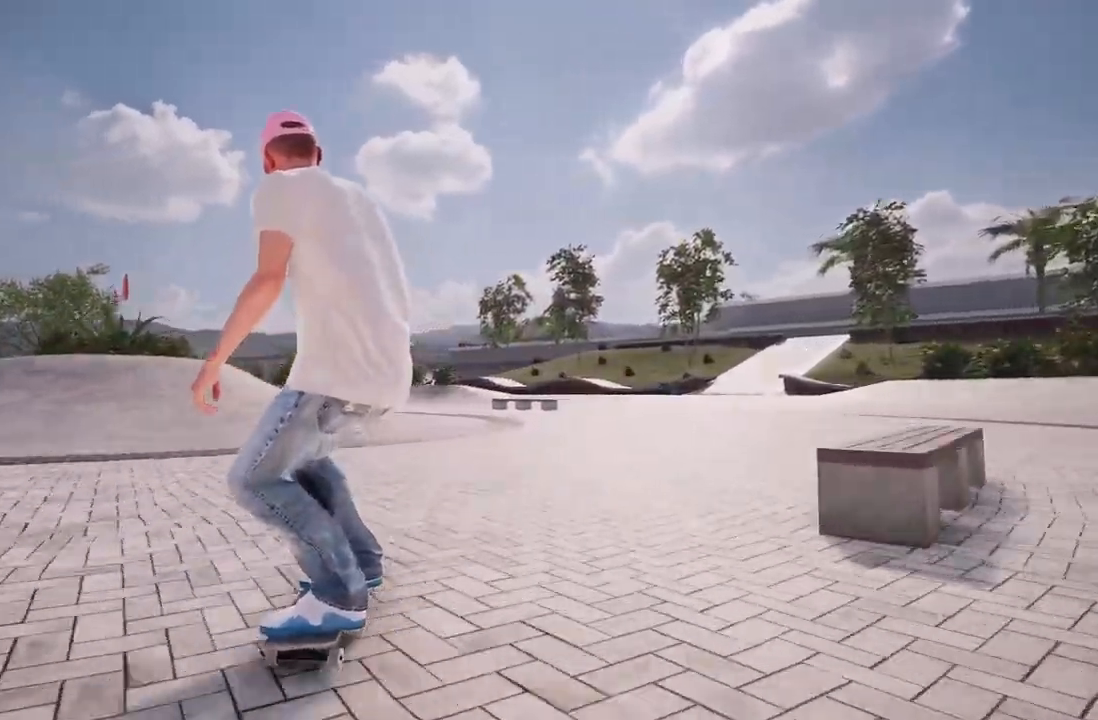
{"buttons": [], "left_stick": "center", "right_stick": "center", "events": [[83, "L2", "down"], [483, "L2", "up"]]}
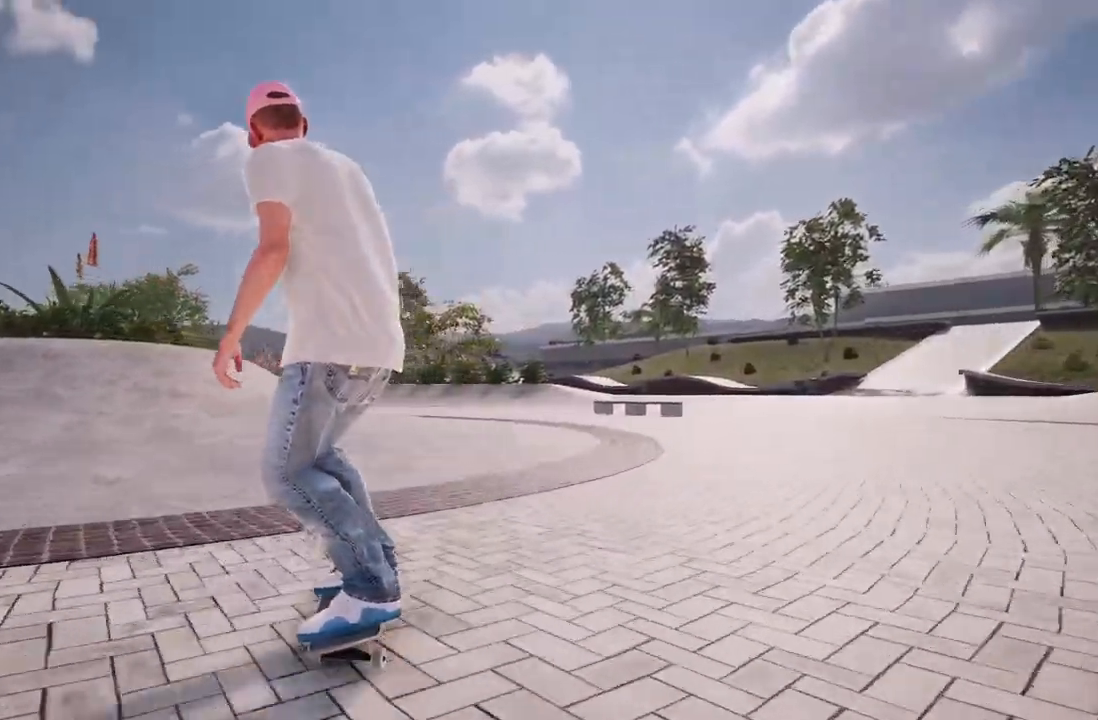
{"buttons": [], "left_stick": "center", "right_stick": "center", "events": []}
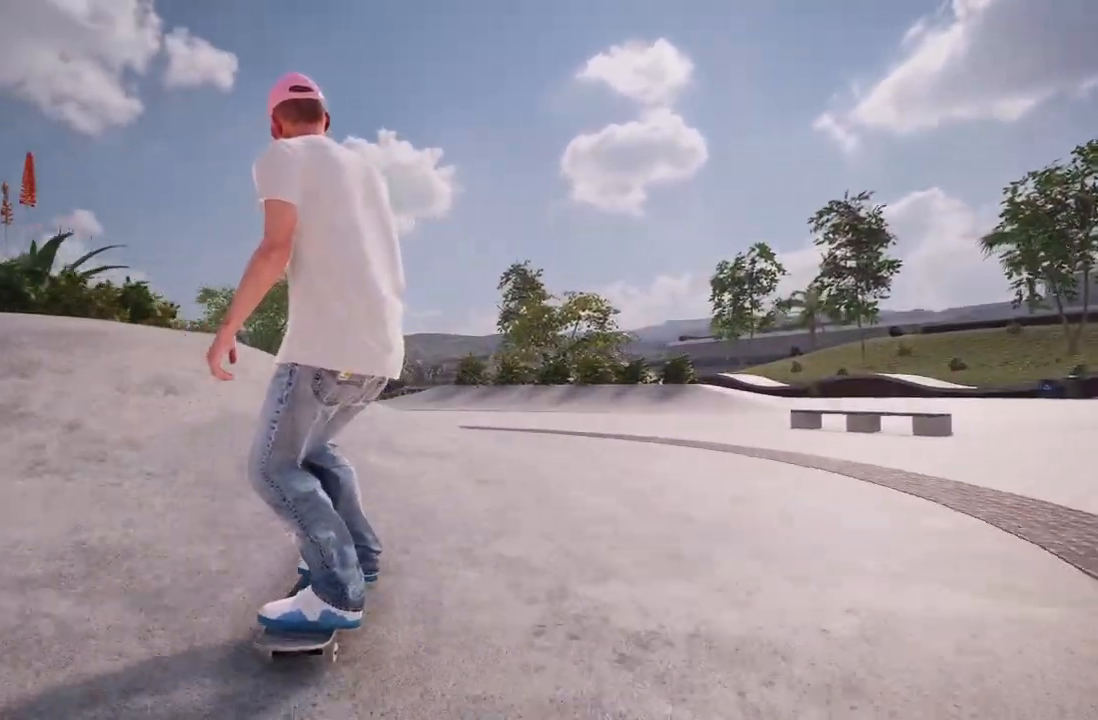
{"buttons": ["L2"], "left_stick": "center", "right_stick": "center", "events": [[417, "L2", "down"]]}
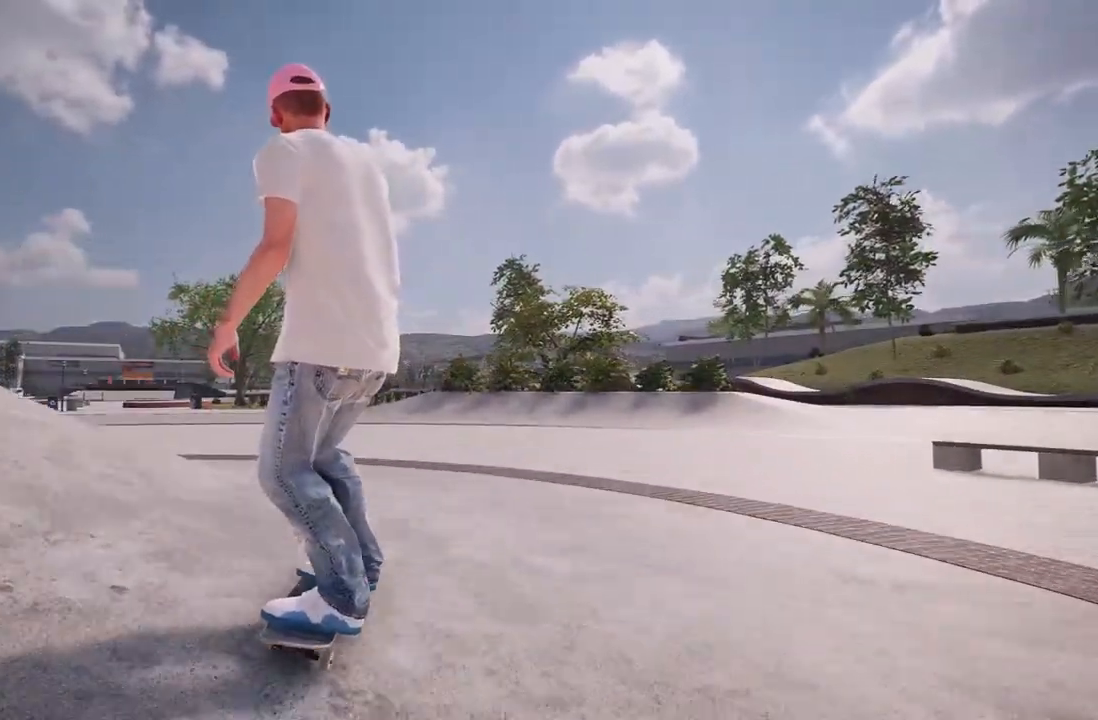
{"buttons": ["L2"], "left_stick": "center", "right_stick": "center", "events": [[300, "L2", "up"], [467, "L2", "down"]]}
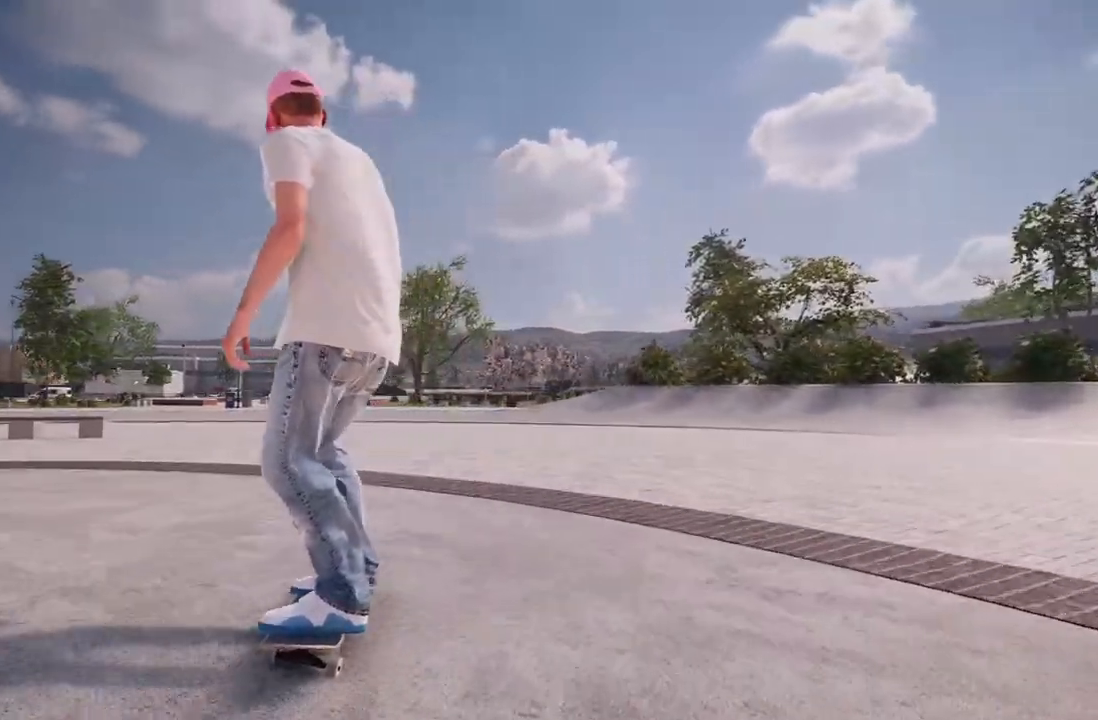
{"buttons": ["L2"], "left_stick": "center", "right_stick": "down", "events": [[283, "L2", "up"], [333, "L2", "down"], [450, "right_stick", "down"]]}
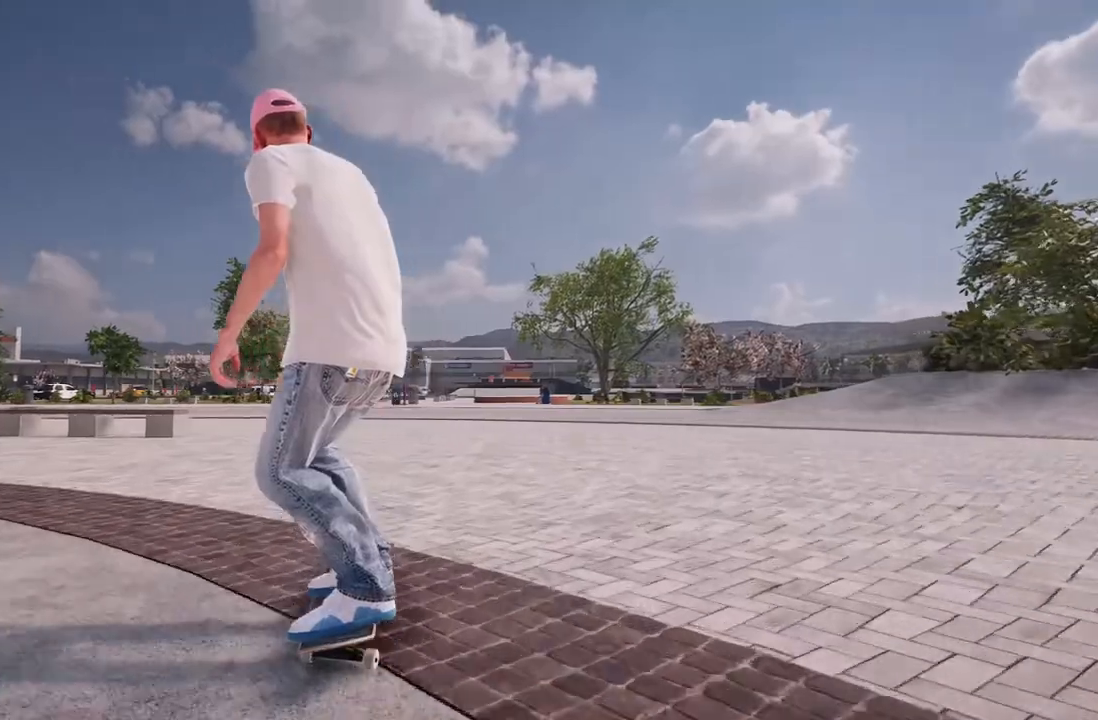
{"buttons": ["L2"], "left_stick": "center", "right_stick": "center", "events": [[17, "left_stick", "down"], [283, "right_stick", "center"], [317, "left_stick", "center"]]}
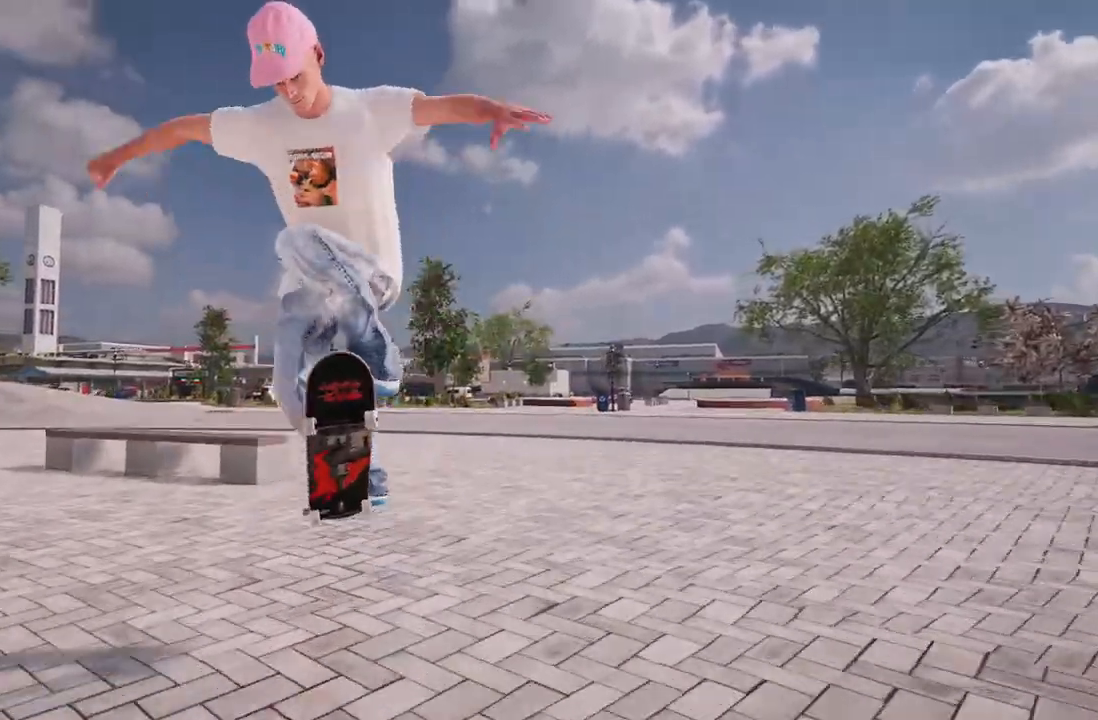
{"buttons": [], "left_stick": "center", "right_stick": "center", "events": [[67, "left_stick", "up"], [283, "left_stick", "center"], [367, "L2", "up"]]}
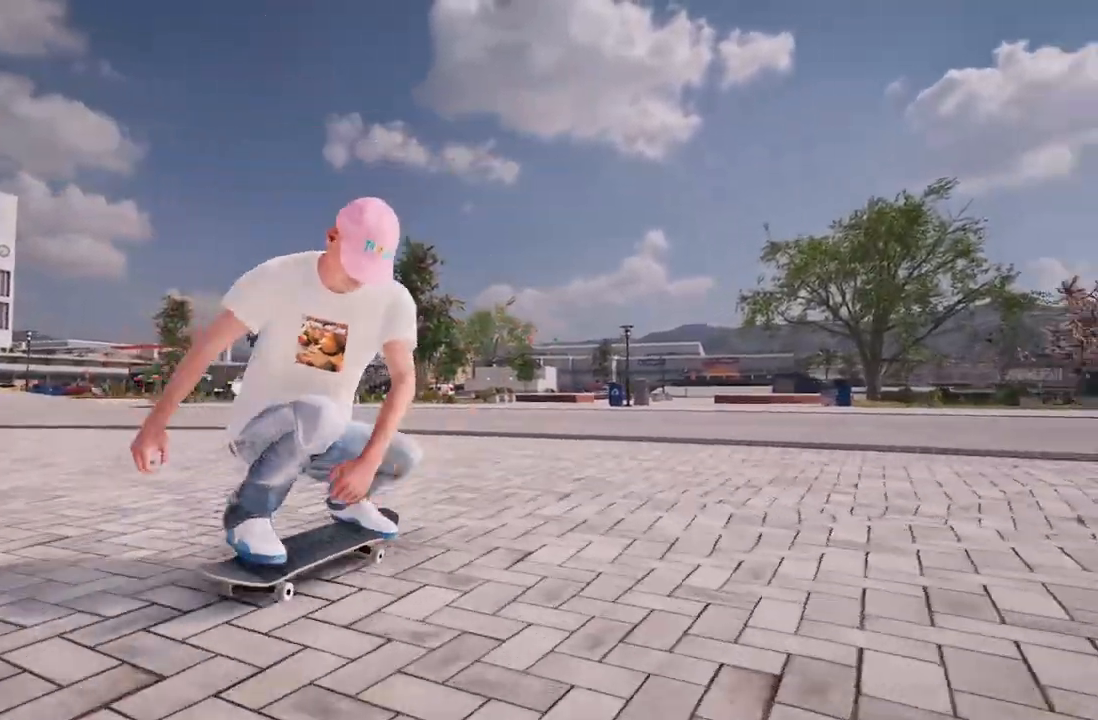
{"buttons": [], "left_stick": "center", "right_stick": "down", "events": [[167, "L2", "down"], [433, "L2", "up"], [483, "right_stick", "down"]]}
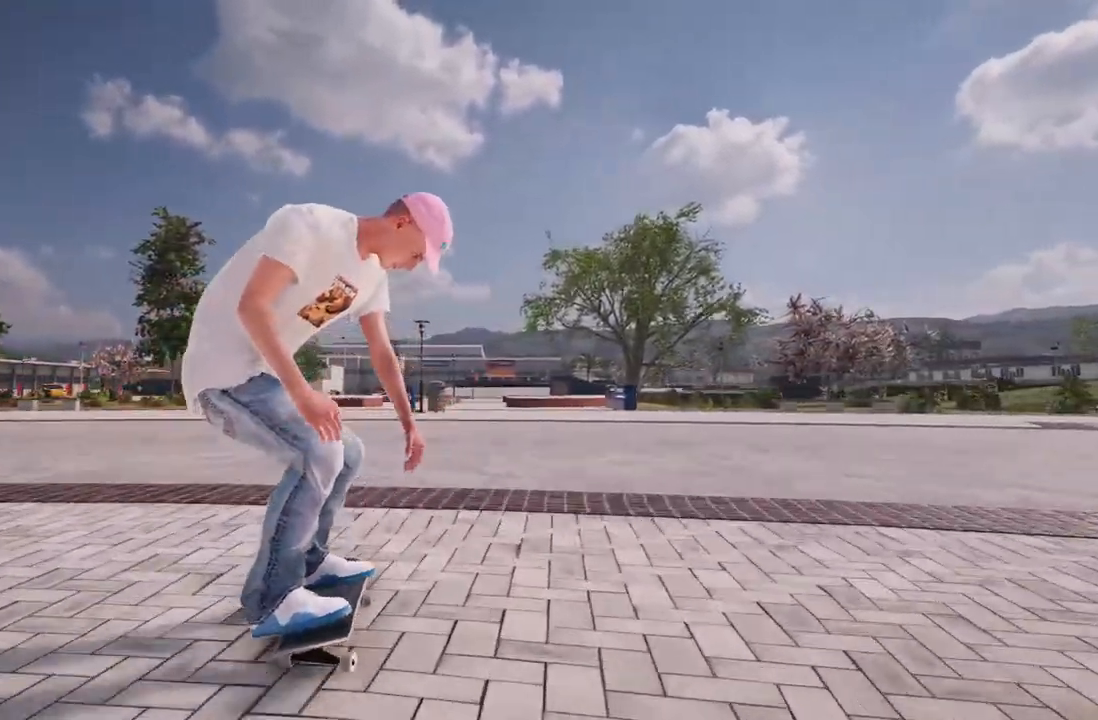
{"buttons": [], "left_stick": "down-left", "right_stick": "center", "events": [[100, "left_stick", "down"], [433, "left_stick", "down-left"], [483, "right_stick", "center"]]}